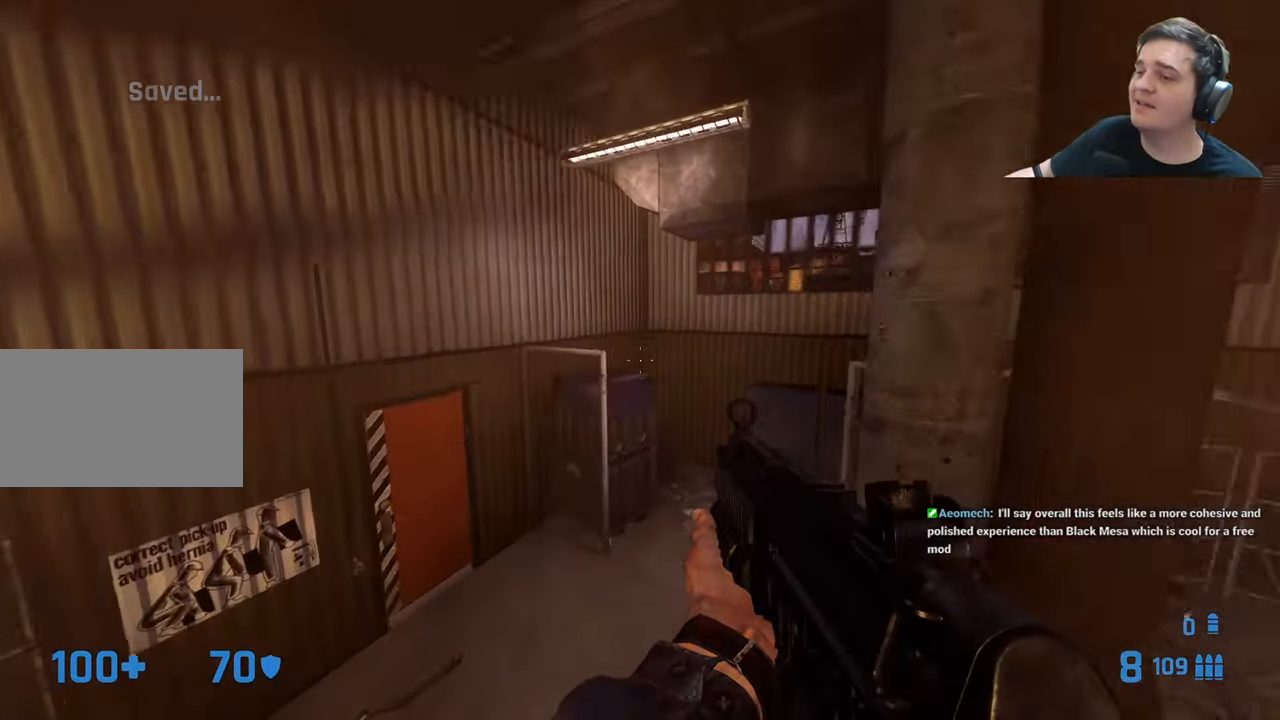
Gameplay with keyboard and mouse; each line is a JSON object with the keys held at the frame after it. "events" lists presses ("down") and releases ("up") of "1", "2", "3", "4", "5", "a", "alt", "c", "caps_lock", "ctrl", "d", "e", "f", "g", "q", "r", "s", "shift", "t", "tab", "v", "w", "x" and "z" between this image and that frame as [ms after this image, input, new state], when the widget could be followed in between. No other keys are recorded. Mouse buttons are not recorded. Not read: mouse_move.
{"keys": ["d"], "events": [[100, "d", "down"], [150, "a", "up"]]}
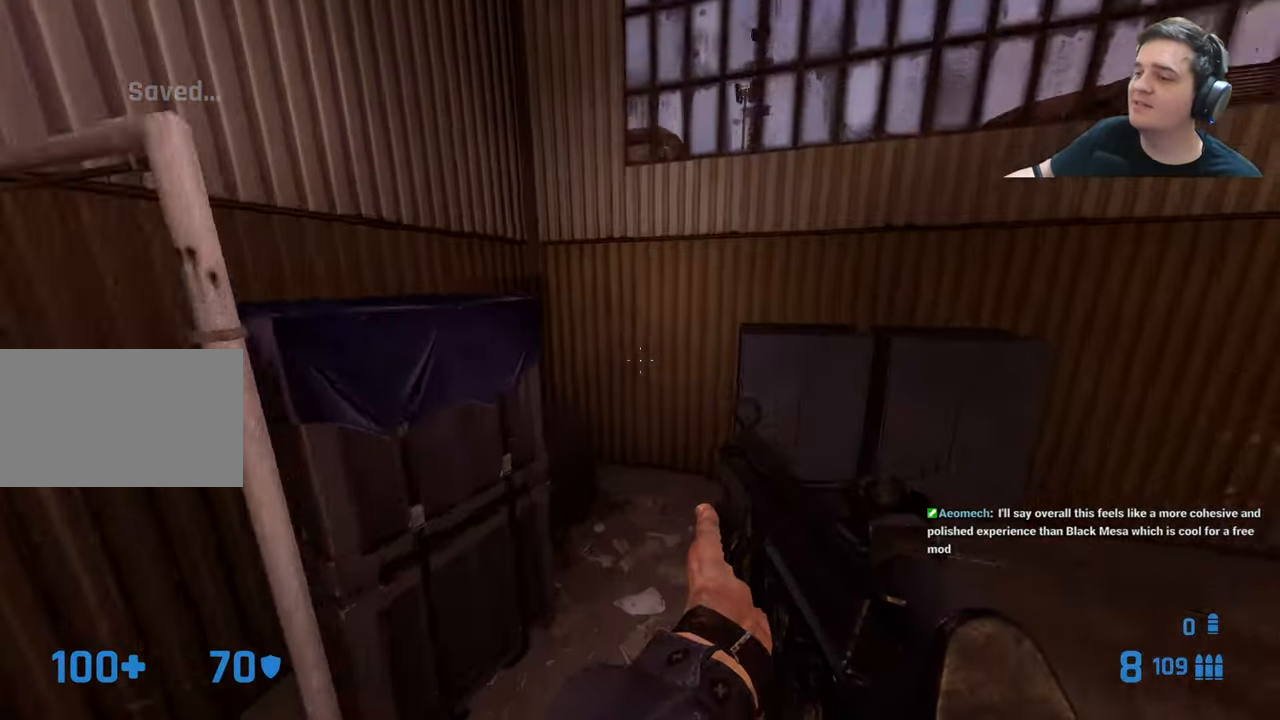
{"keys": ["a", "ctrl", "w"], "events": [[116, "d", "up"], [300, "w", "down"], [350, "a", "down"], [483, "ctrl", "down"]]}
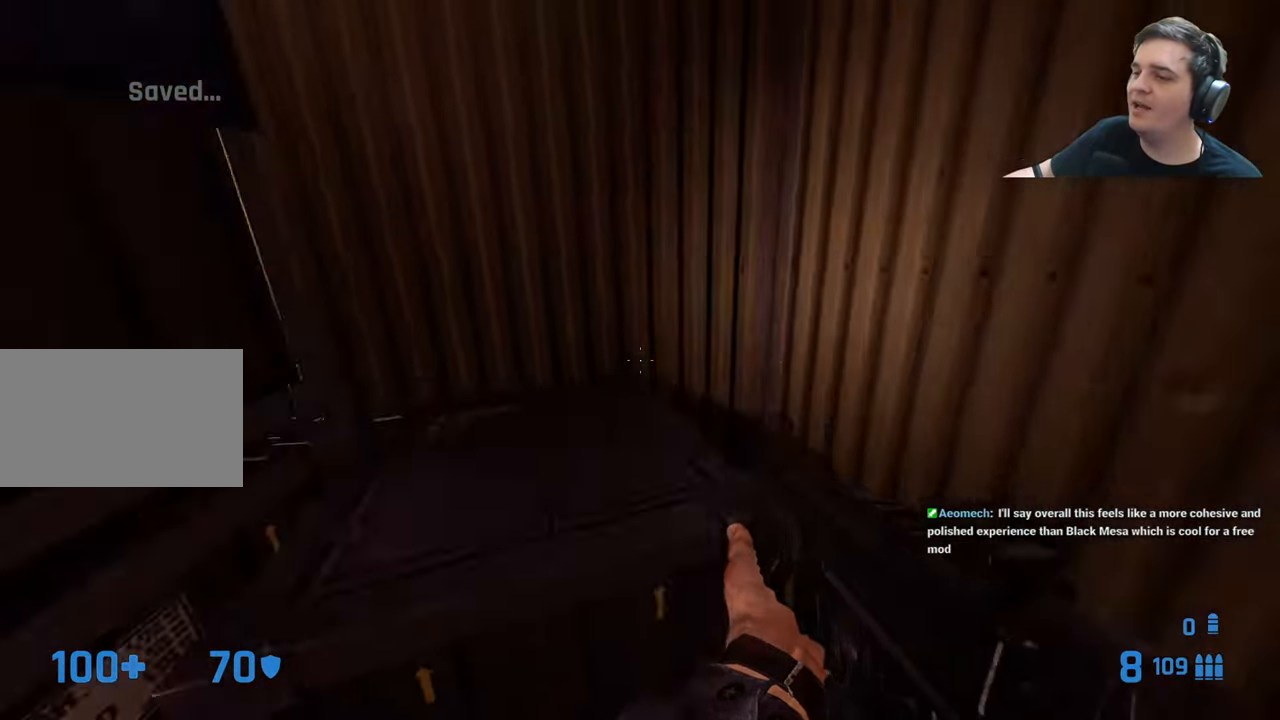
{"keys": ["w"], "events": [[133, "w", "up"], [216, "ctrl", "up"], [266, "w", "down"], [366, "a", "up"], [400, "w", "up"], [500, "w", "down"]]}
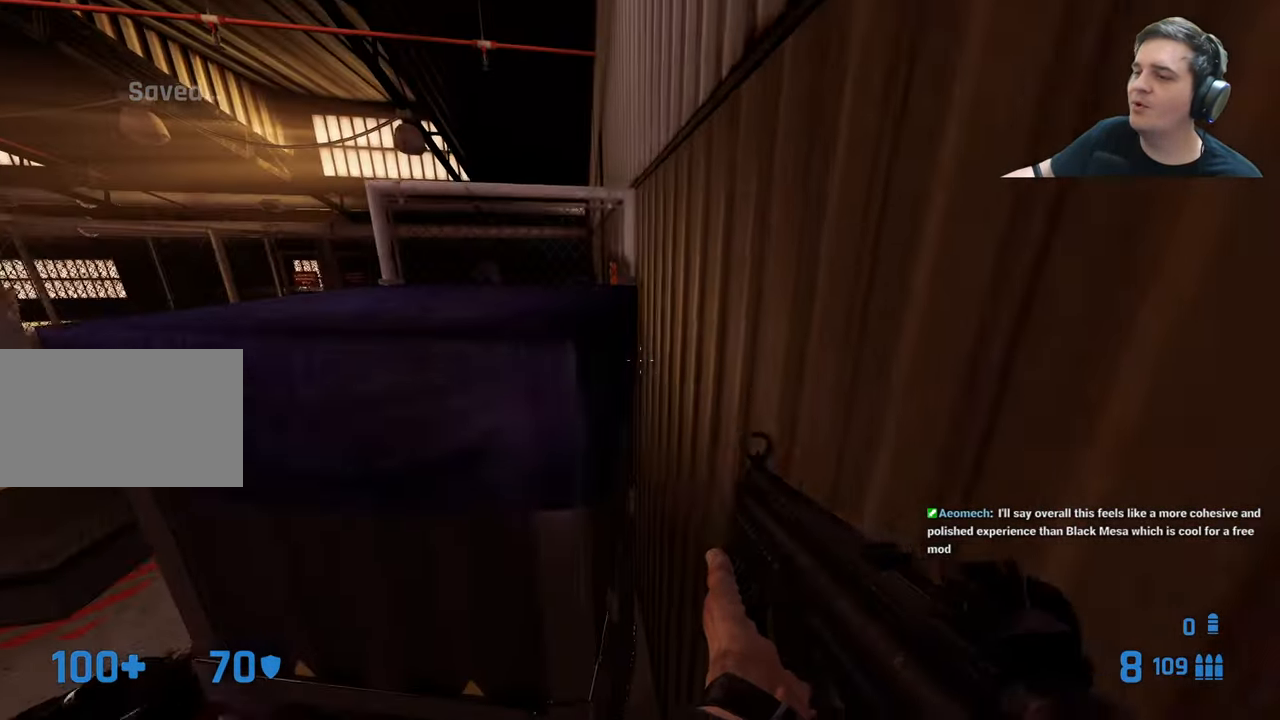
{"keys": ["ctrl", "d", "w"], "events": [[183, "ctrl", "down"], [250, "d", "down"], [250, "w", "up"], [383, "w", "down"]]}
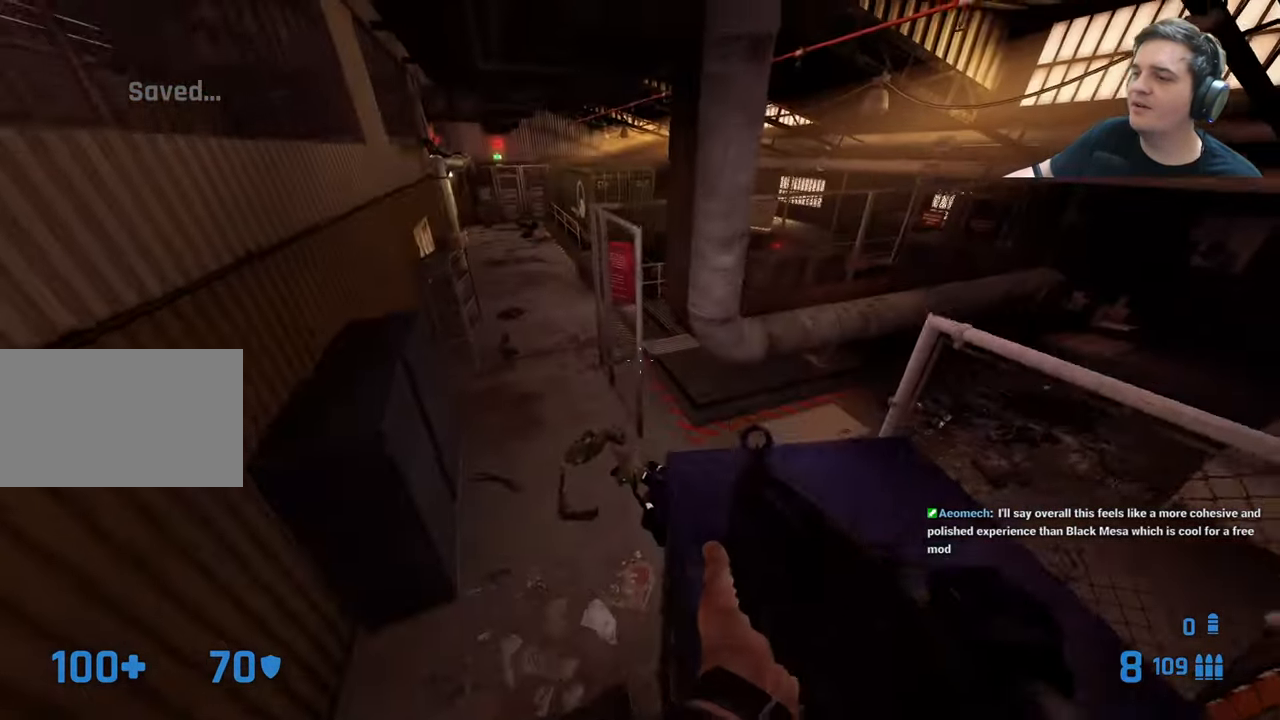
{"keys": [], "events": [[16, "w", "up"], [199, "ctrl", "up"], [299, "d", "up"]]}
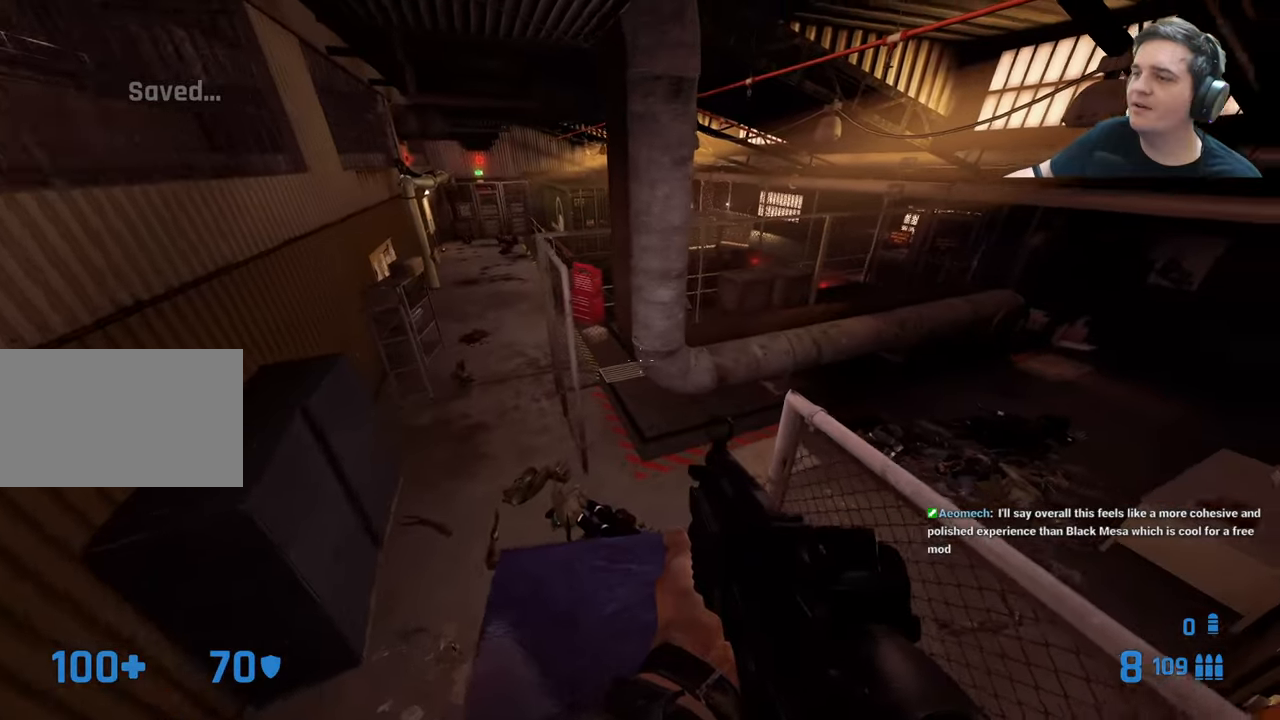
{"keys": ["ctrl", "d"], "events": [[83, "w", "down"], [167, "a", "down"], [317, "d", "down"], [367, "a", "up"], [400, "ctrl", "down"], [400, "w", "up"]]}
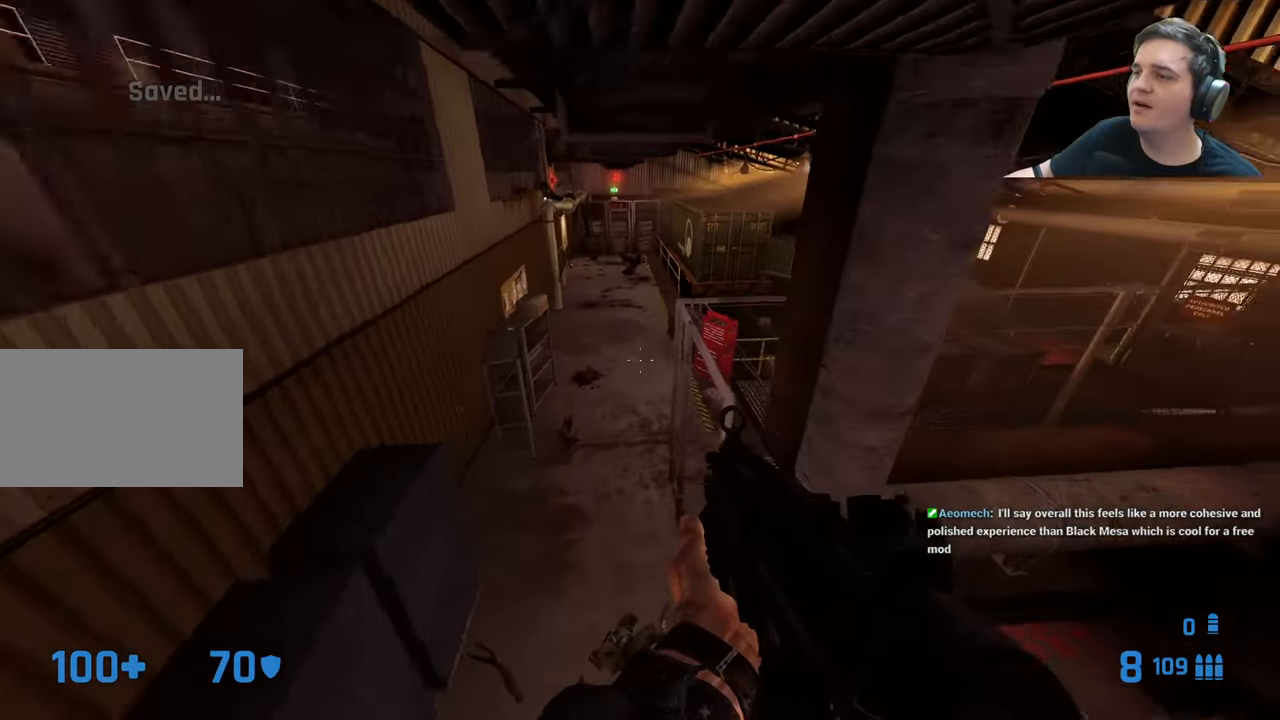
{"keys": ["a", "ctrl"], "events": [[283, "a", "down"], [333, "d", "up"]]}
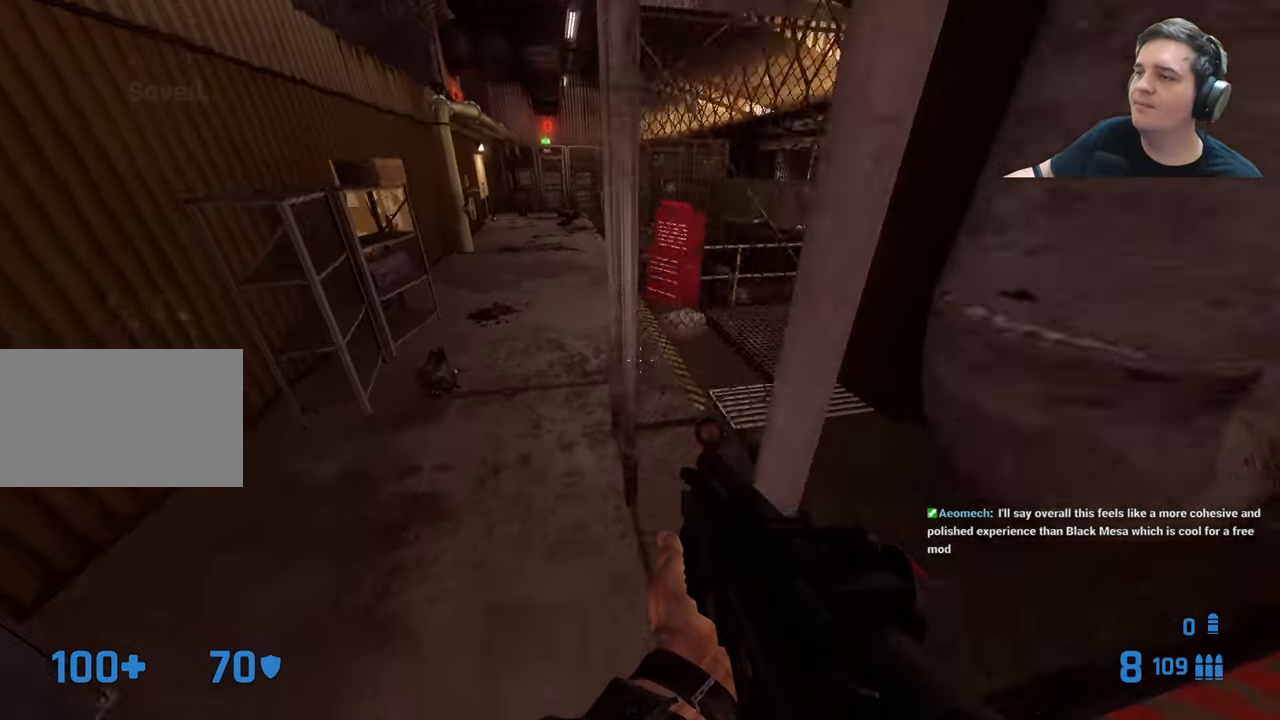
{"keys": ["w"], "events": [[17, "ctrl", "up"], [67, "w", "down"], [350, "a", "up"]]}
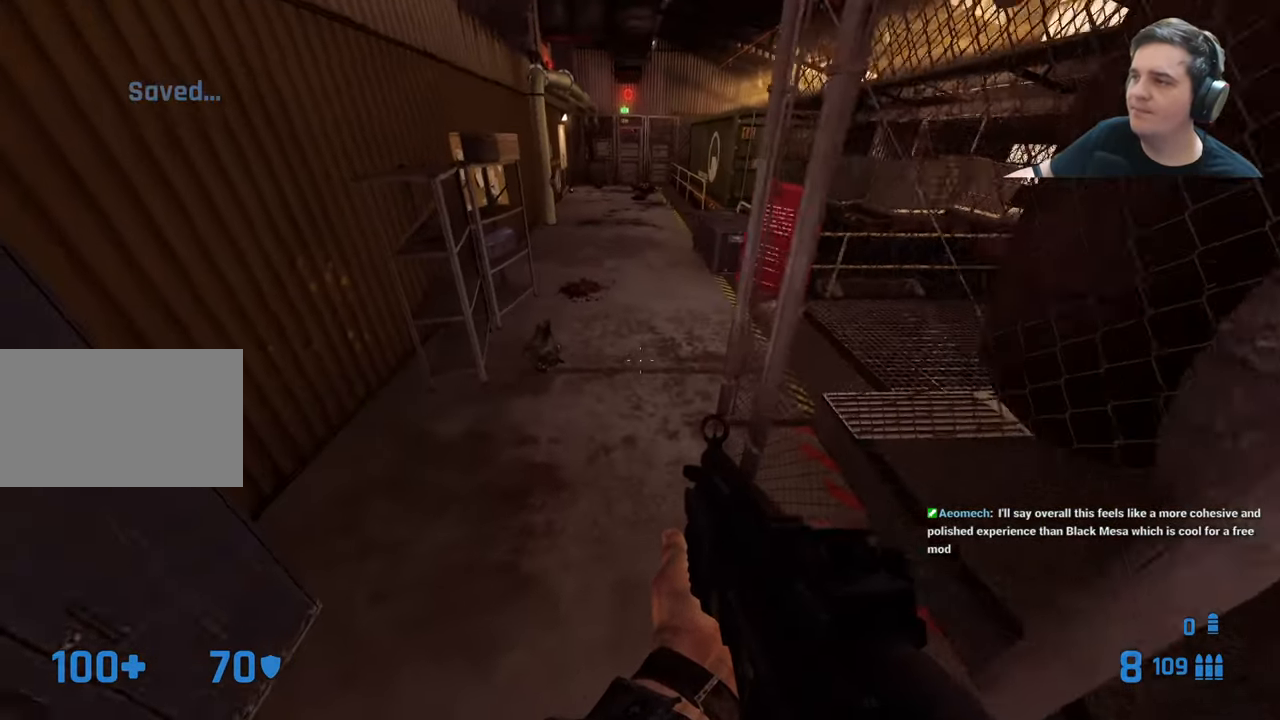
{"keys": ["d", "w"], "events": [[133, "a", "down"], [267, "a", "up"], [500, "d", "down"]]}
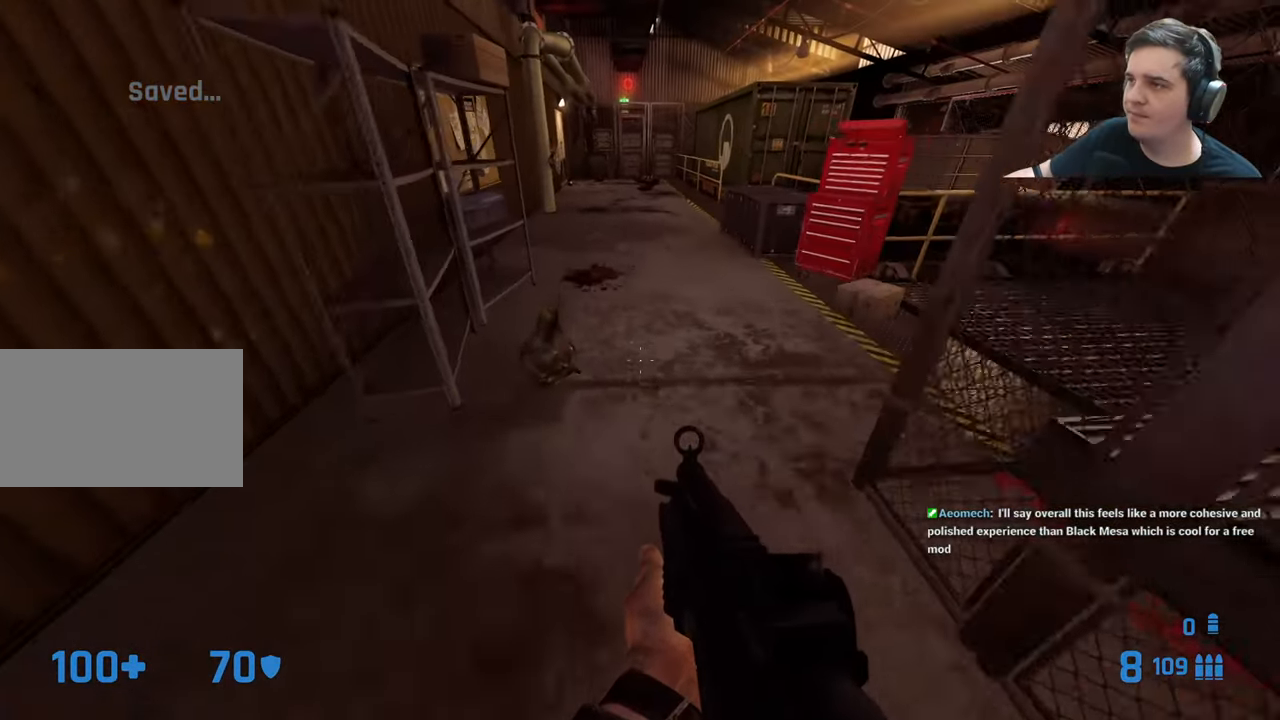
{"keys": ["d"], "events": [[133, "w", "up"], [233, "ctrl", "down"], [367, "ctrl", "up"]]}
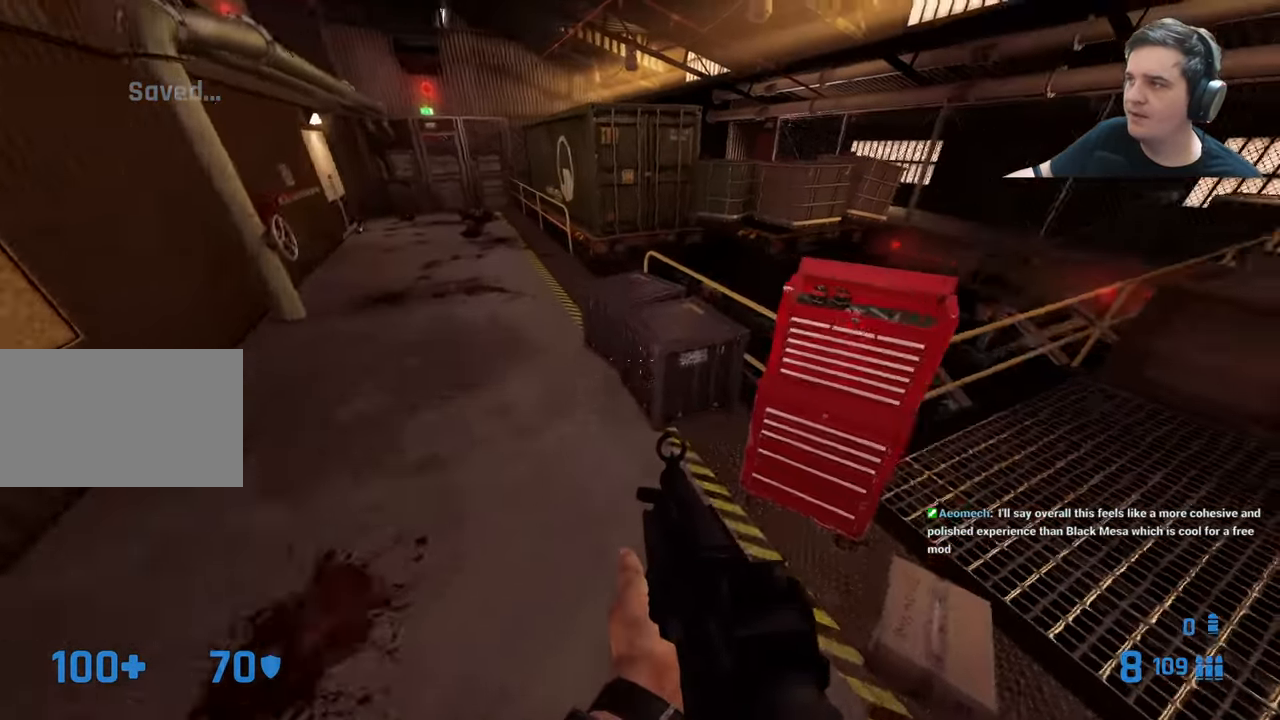
{"keys": ["ctrl", "d", "w"]}